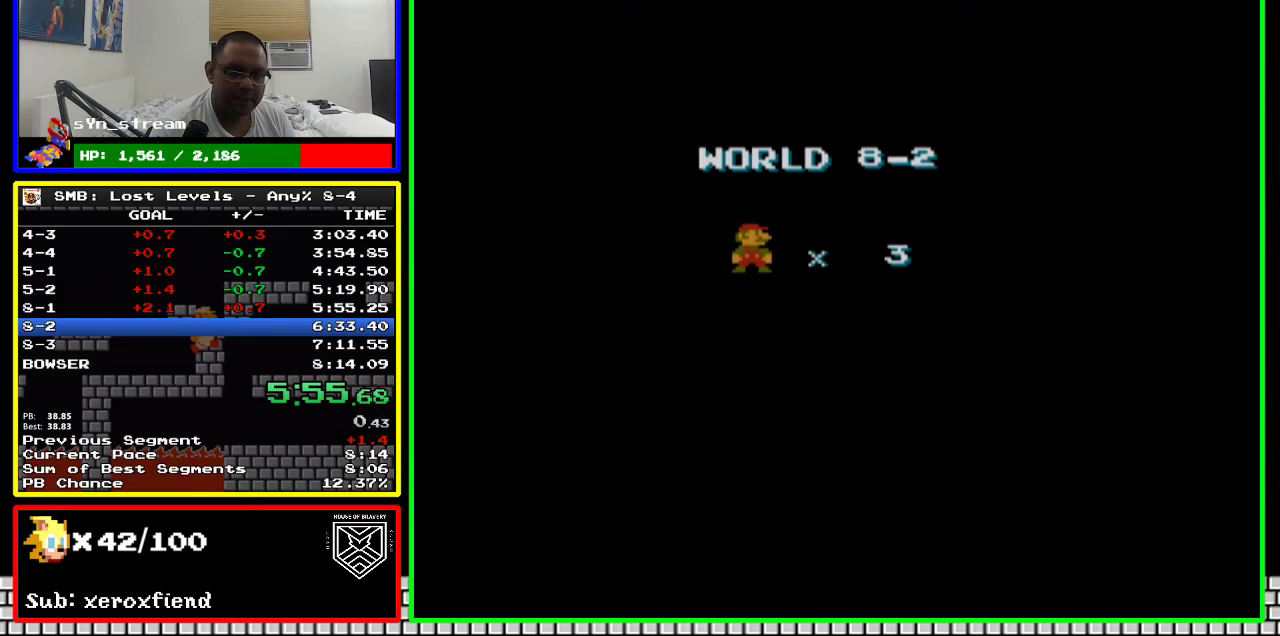
Gameplay with a controller (Nintendo layout); each line is a JSON object with the inputs held at the frame after it. "events" lists button and stick changes between this image and that frame as [ms after this image, input, new state], when the widget could be followed in between. Not read: L3 R3.
{"buttons": ["B", "DPAD_RIGHT"], "events": [[233, "A", "down"], [267, "B", "down"], [317, "A", "up"], [350, "DPAD_RIGHT", "down"]]}
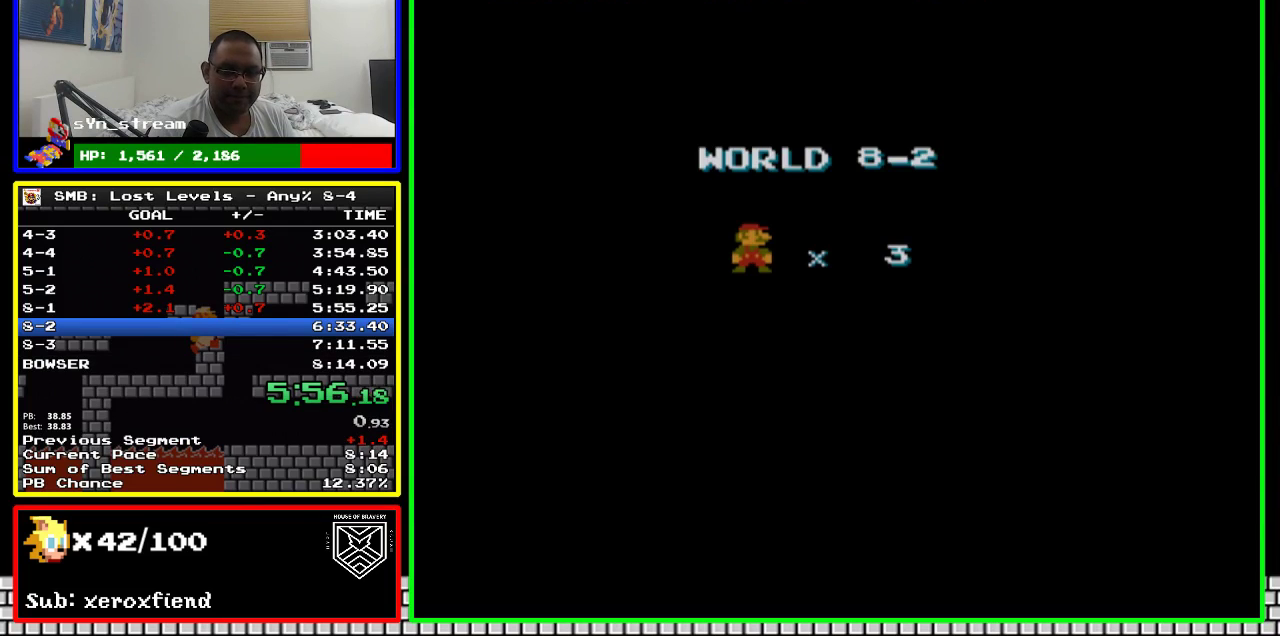
{"buttons": ["B", "DPAD_RIGHT"], "events": []}
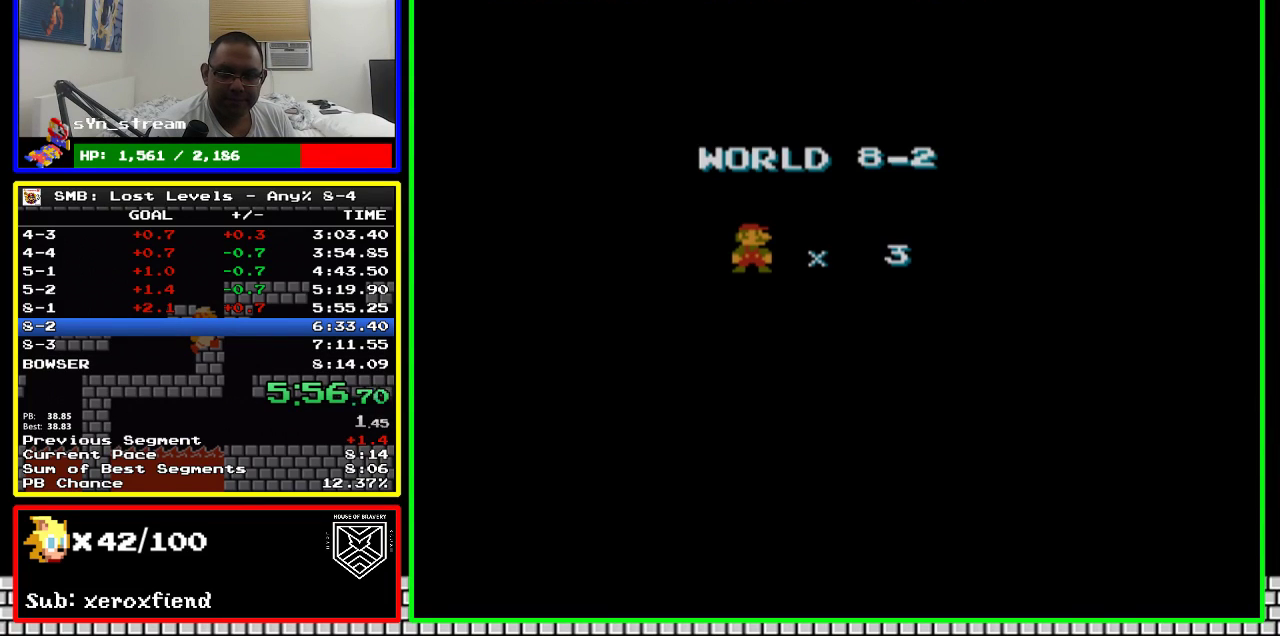
{"buttons": ["B", "DPAD_RIGHT"], "events": []}
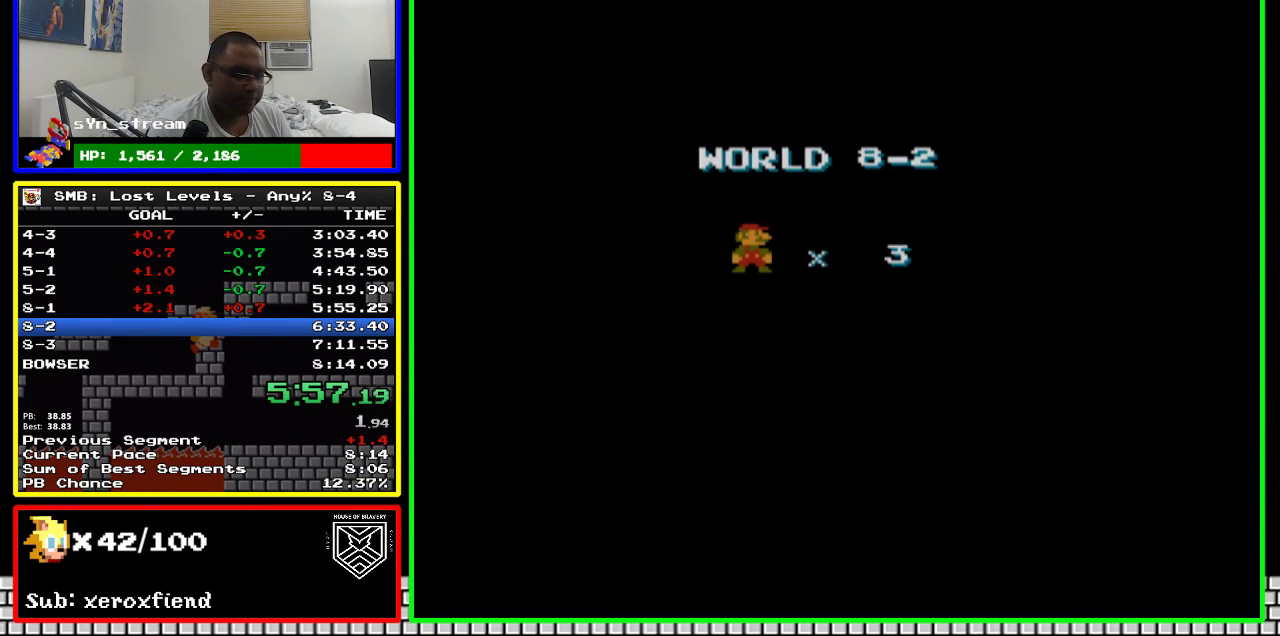
{"buttons": ["B", "DPAD_RIGHT"], "events": []}
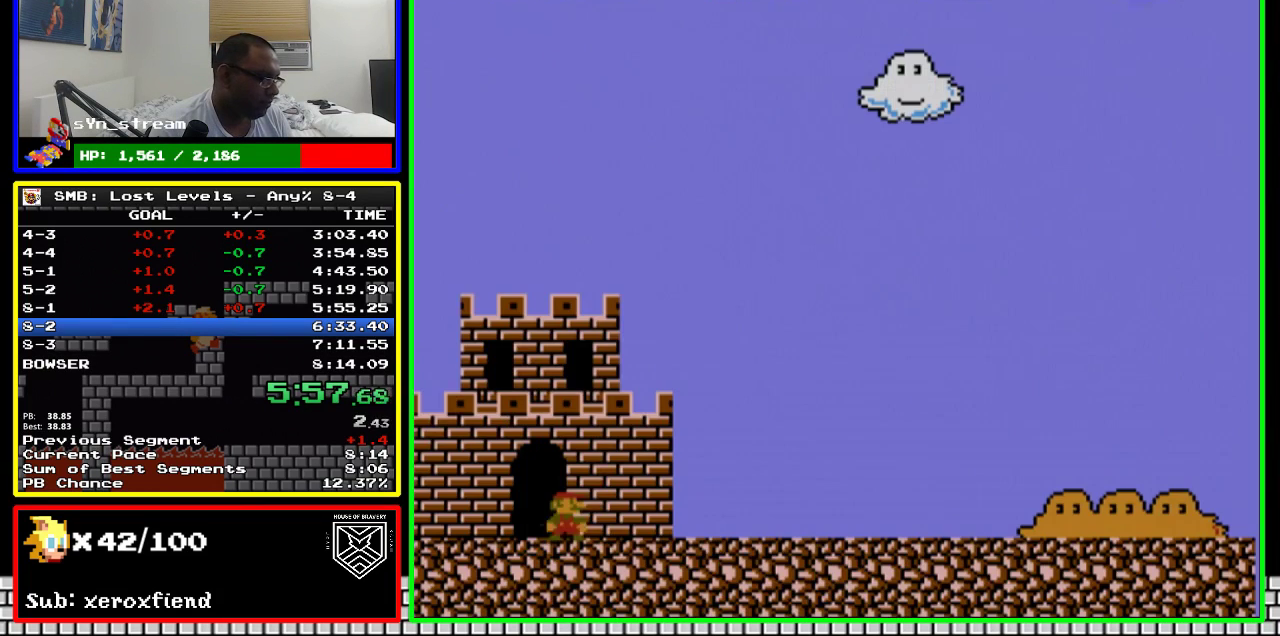
{"buttons": ["B", "DPAD_RIGHT"], "events": []}
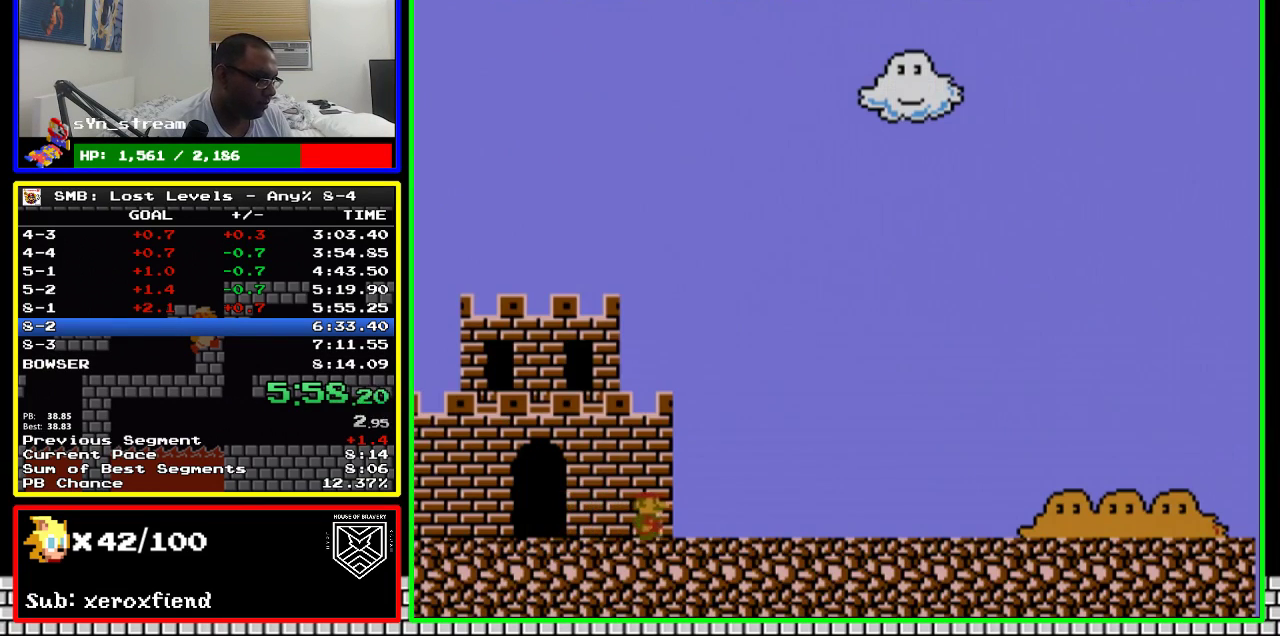
{"buttons": ["B", "DPAD_RIGHT"], "events": []}
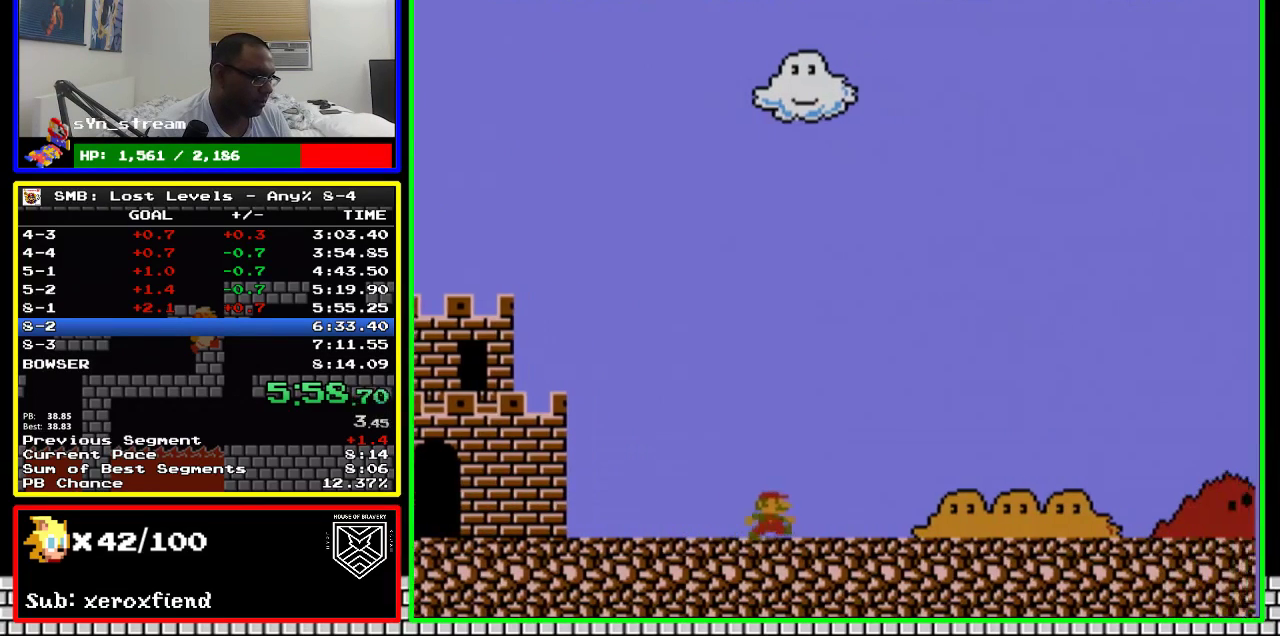
{"buttons": ["B", "DPAD_RIGHT"], "events": []}
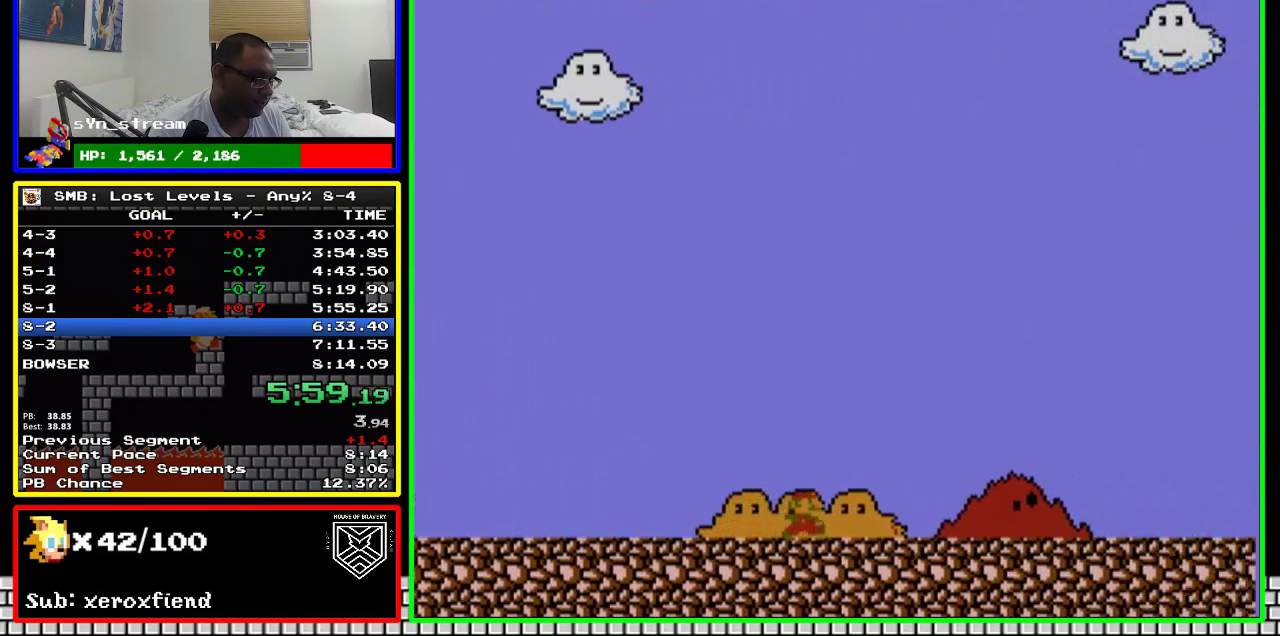
{"buttons": ["B", "DPAD_RIGHT"], "events": []}
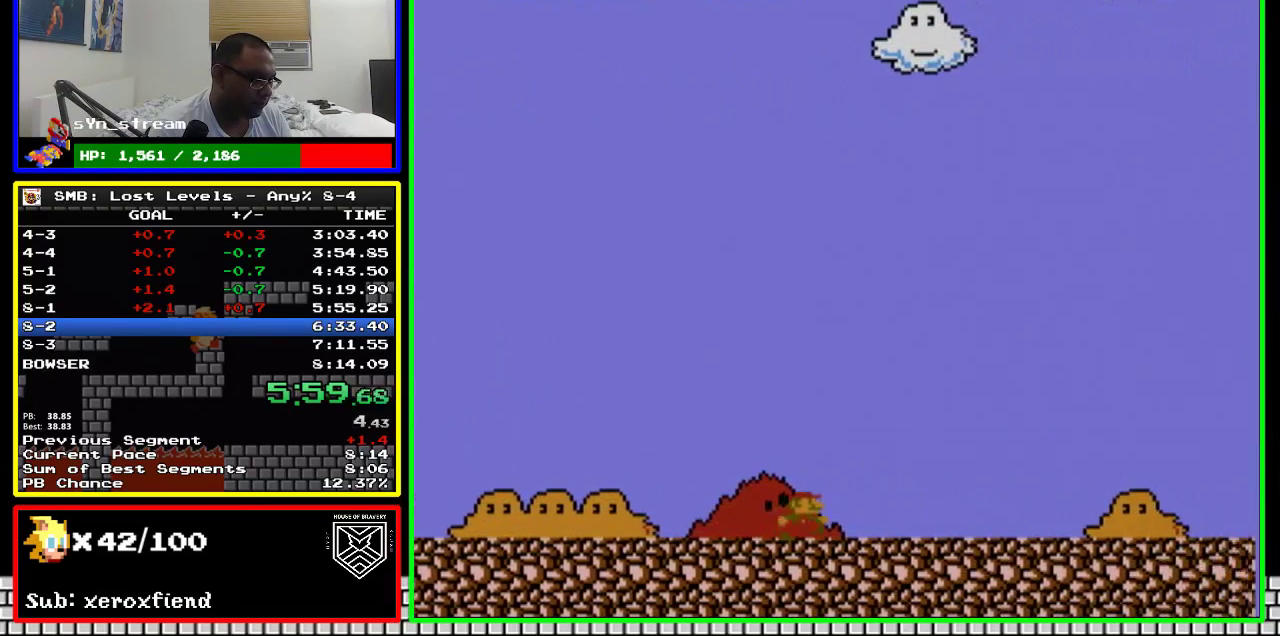
{"buttons": ["B", "DPAD_RIGHT"], "events": []}
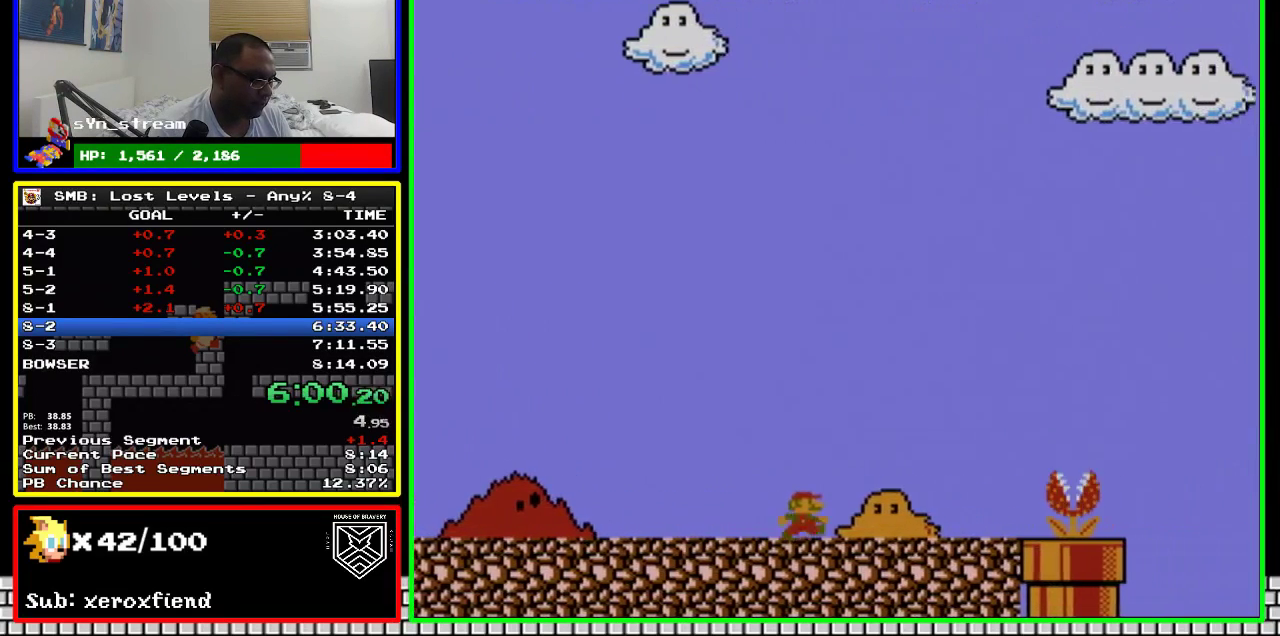
{"buttons": ["B", "DPAD_RIGHT"], "events": []}
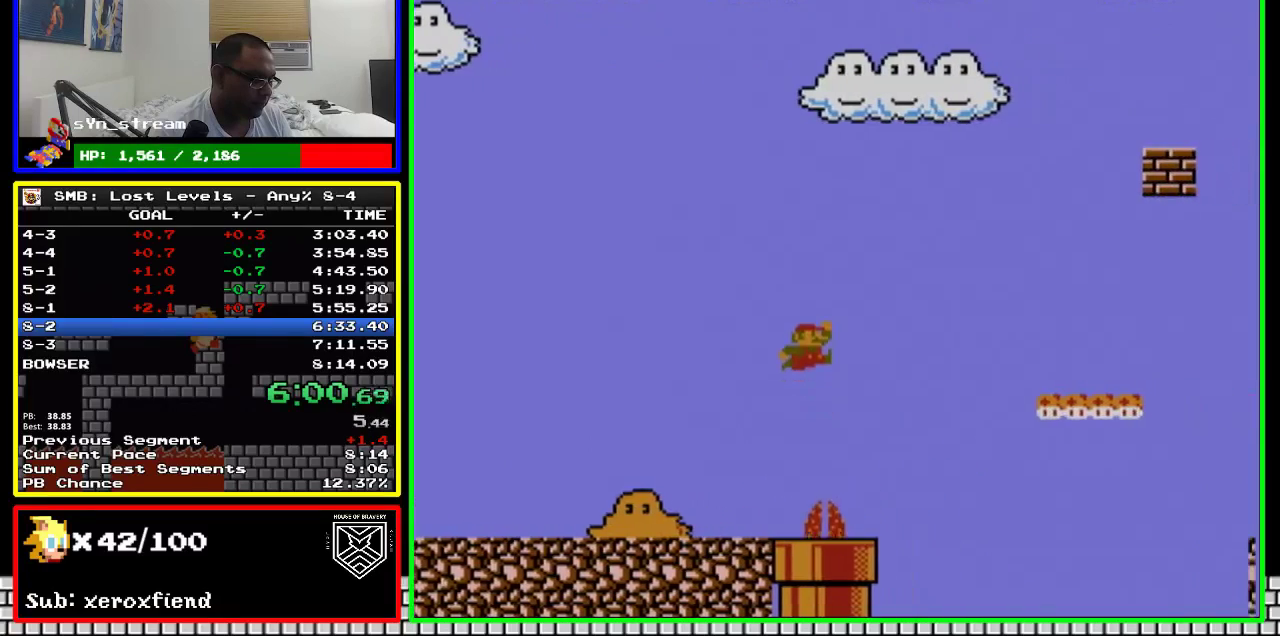
{"buttons": ["A", "B", "DPAD_RIGHT"], "events": [[17, "A", "down"]]}
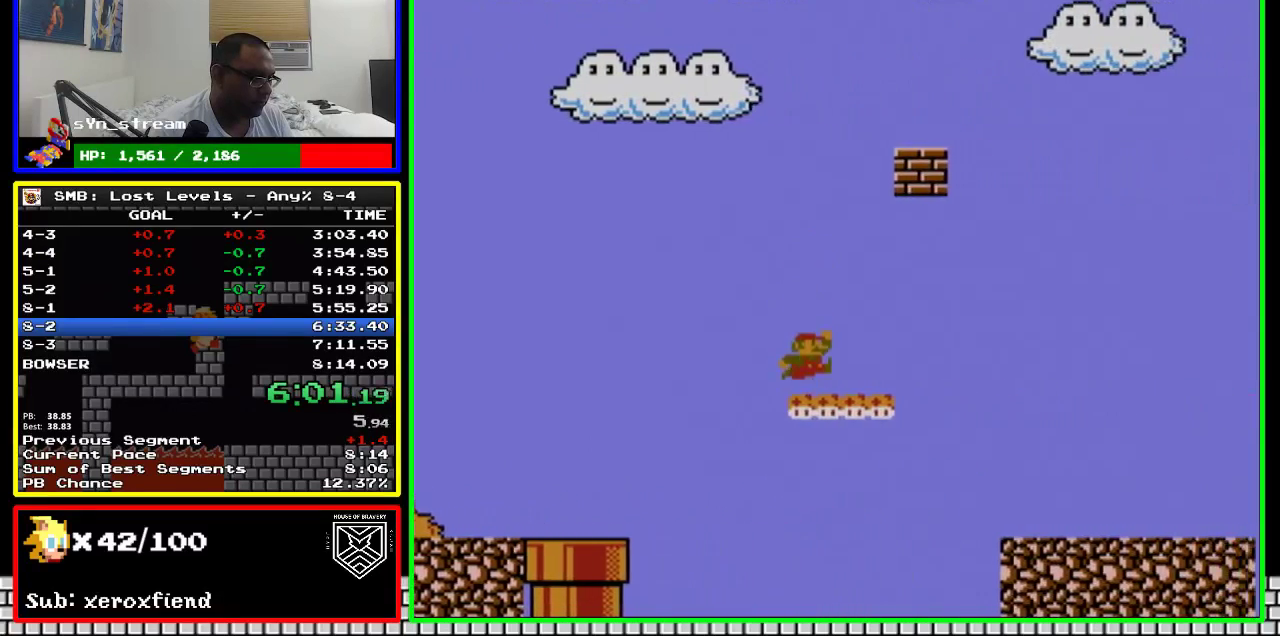
{"buttons": ["A", "B", "DPAD_RIGHT"], "events": [[17, "A", "up"], [267, "A", "down"]]}
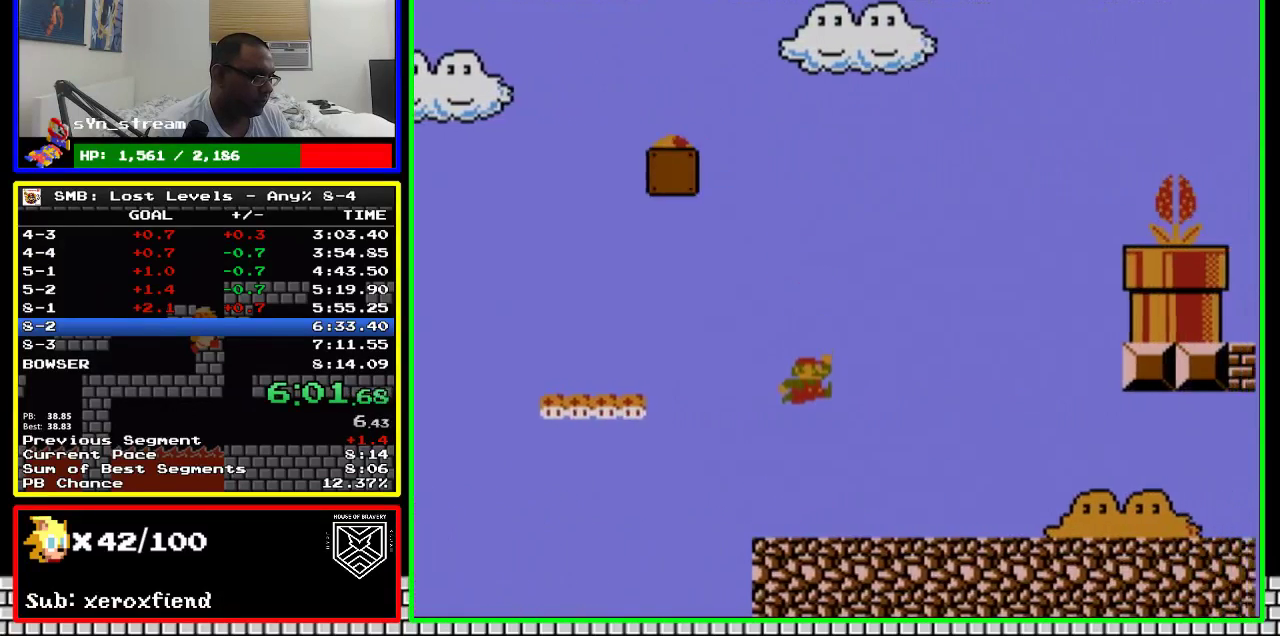
{"buttons": ["B", "DPAD_RIGHT"], "events": [[50, "A", "up"]]}
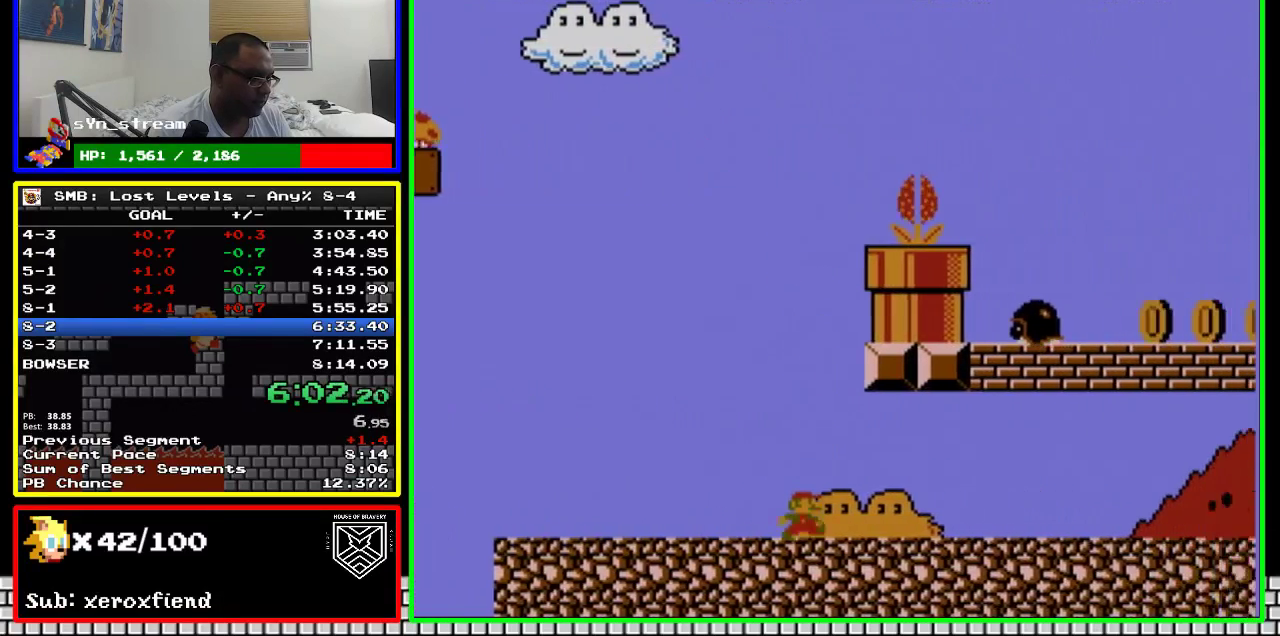
{"buttons": ["B", "DPAD_RIGHT"], "events": []}
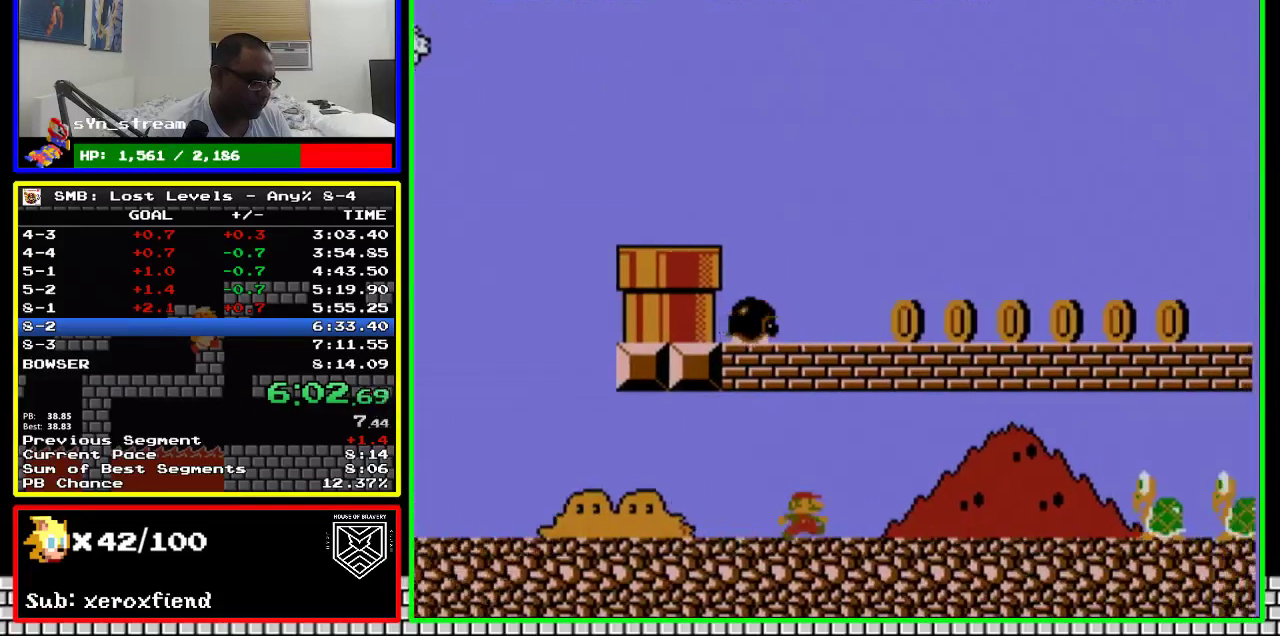
{"buttons": ["B", "DPAD_RIGHT"], "events": []}
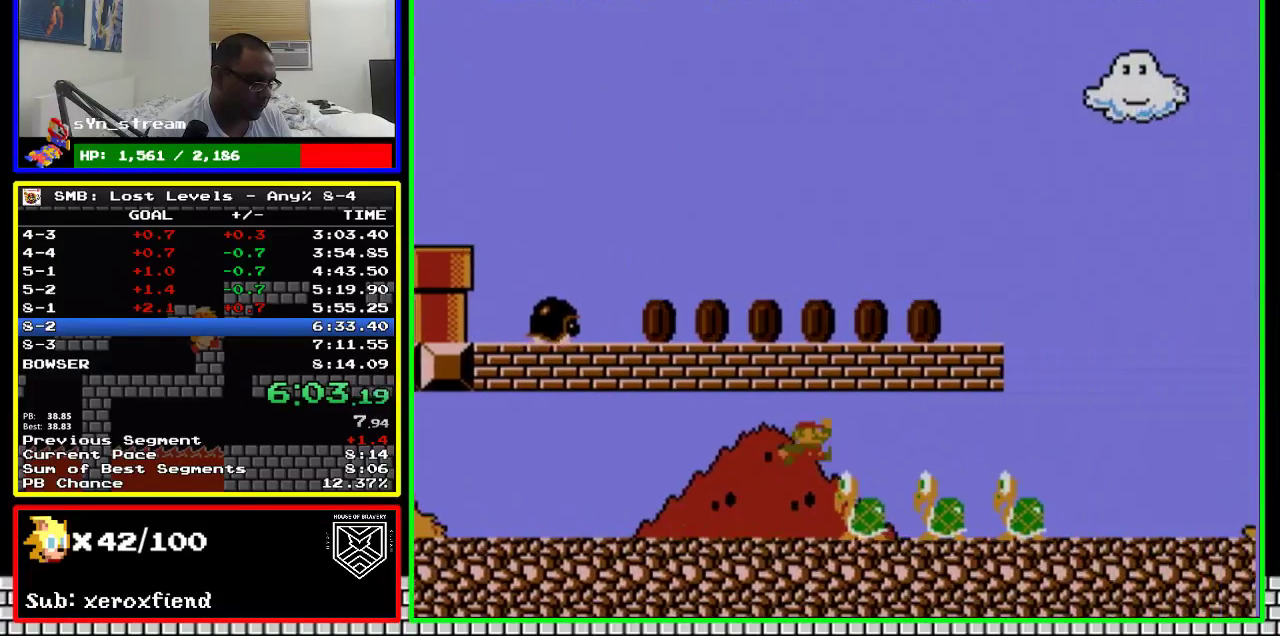
{"buttons": ["B", "DPAD_RIGHT"], "events": [[167, "A", "down"], [383, "A", "up"]]}
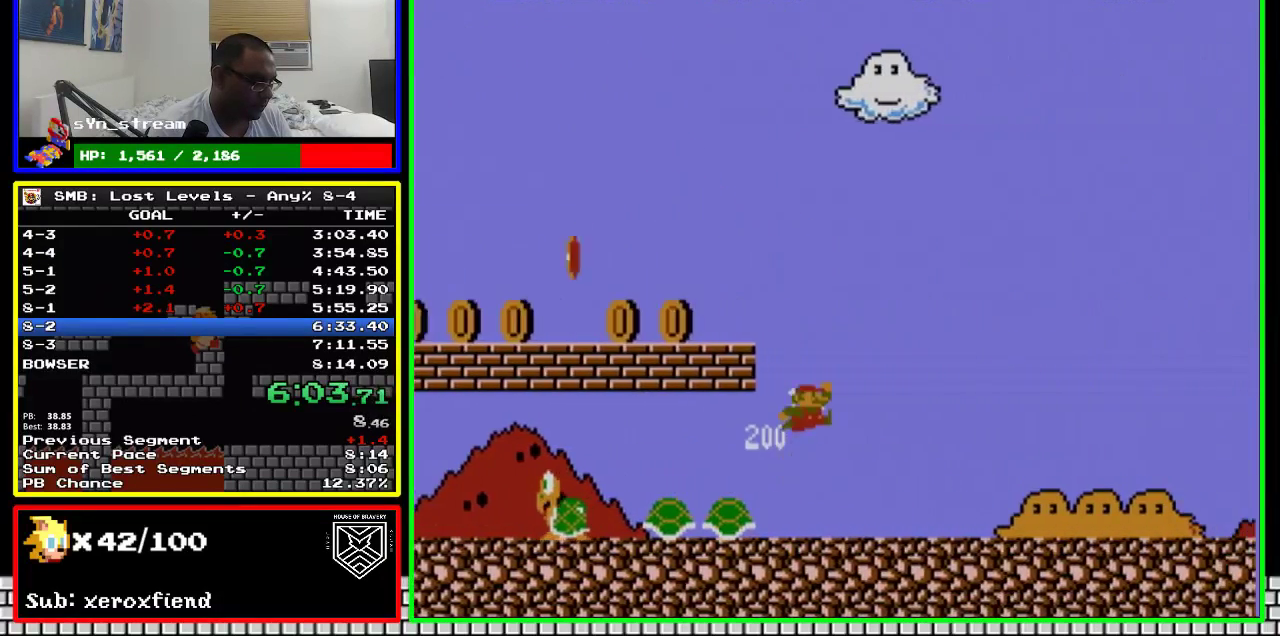
{"buttons": ["B", "DPAD_RIGHT"], "events": []}
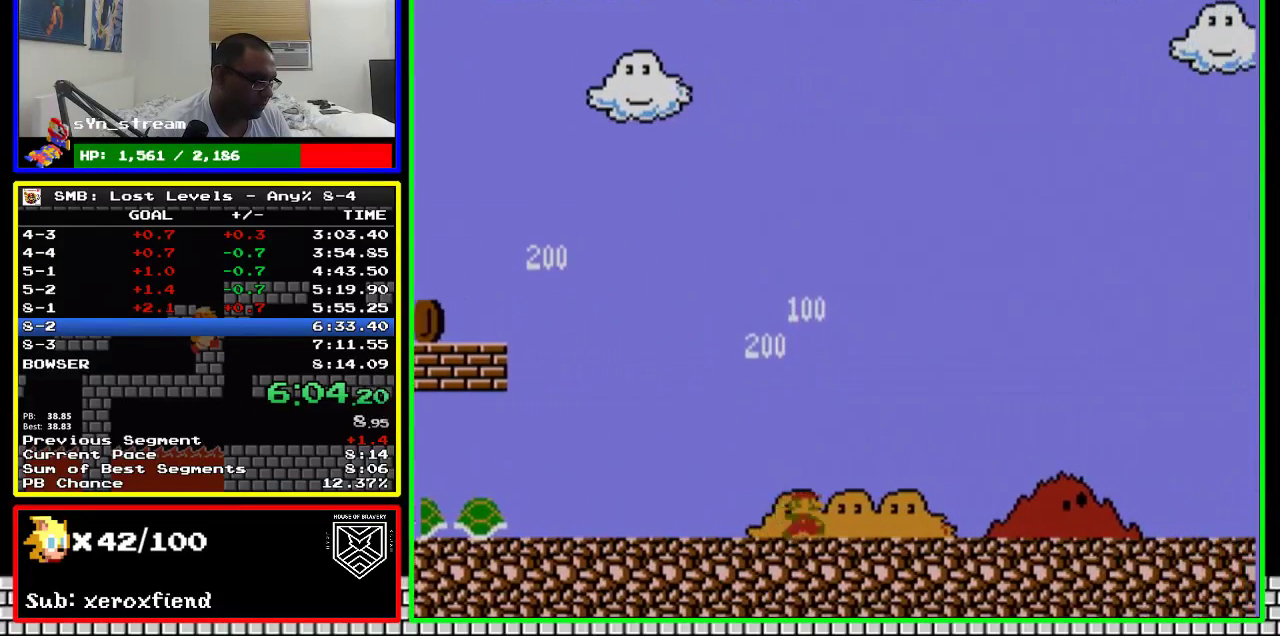
{"buttons": ["B", "DPAD_RIGHT"], "events": []}
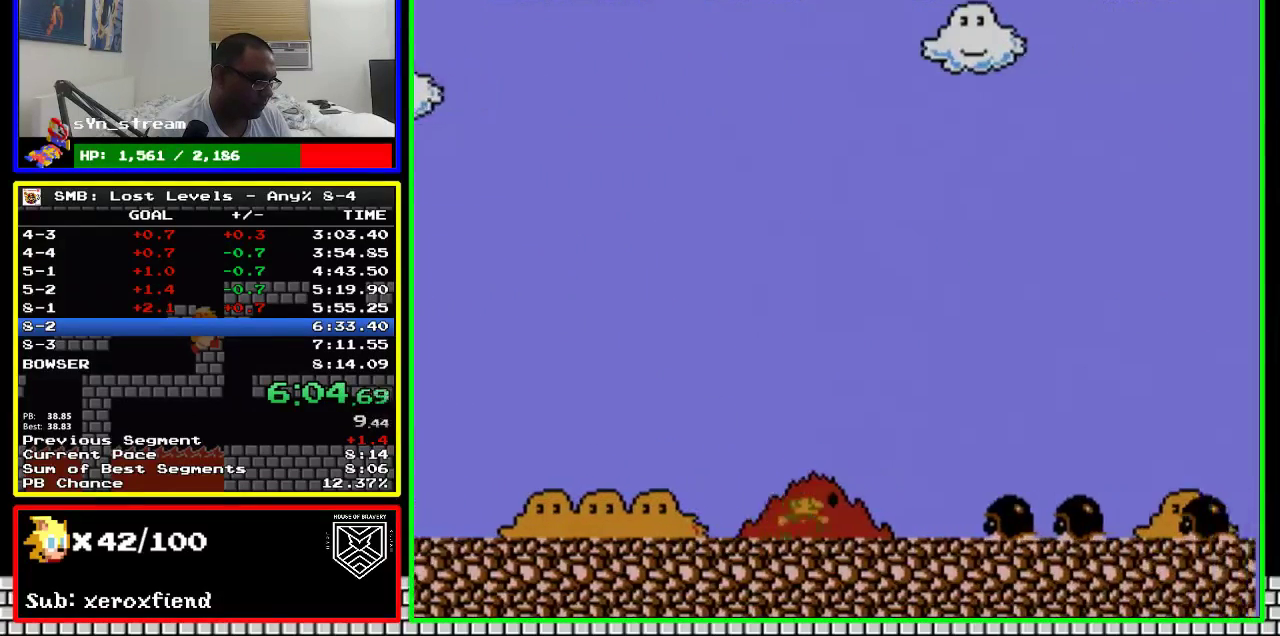
{"buttons": ["A", "B", "DPAD_RIGHT"], "events": [[417, "A", "down"]]}
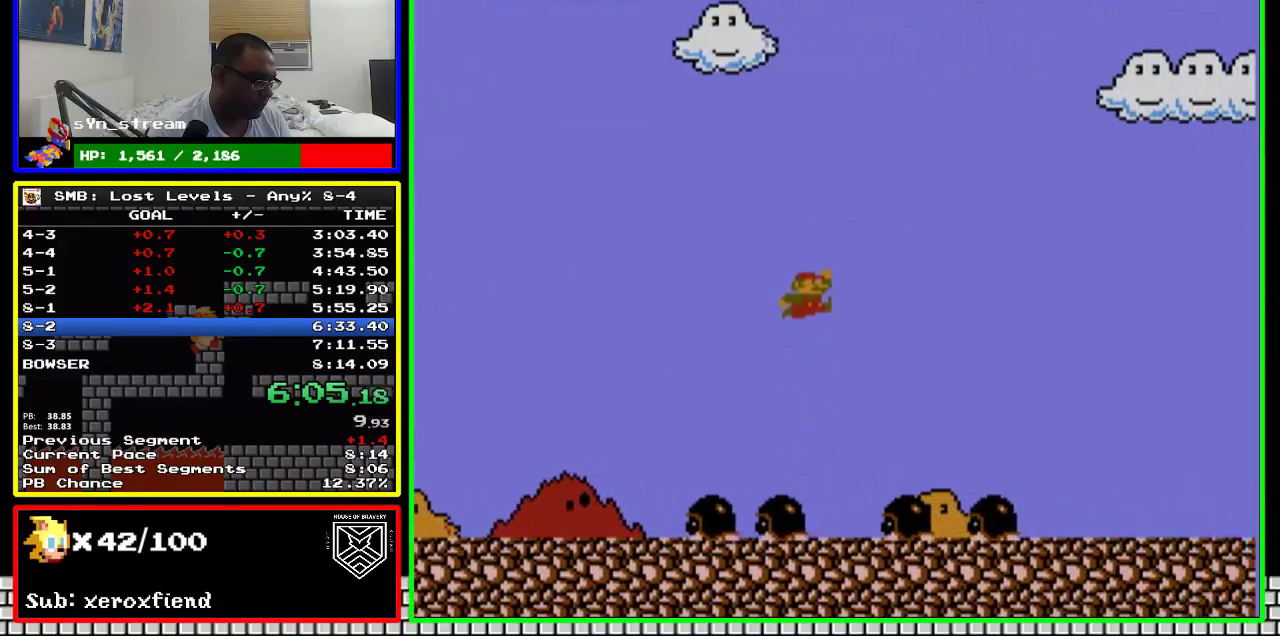
{"buttons": ["B", "DPAD_RIGHT"], "events": [[300, "A", "up"]]}
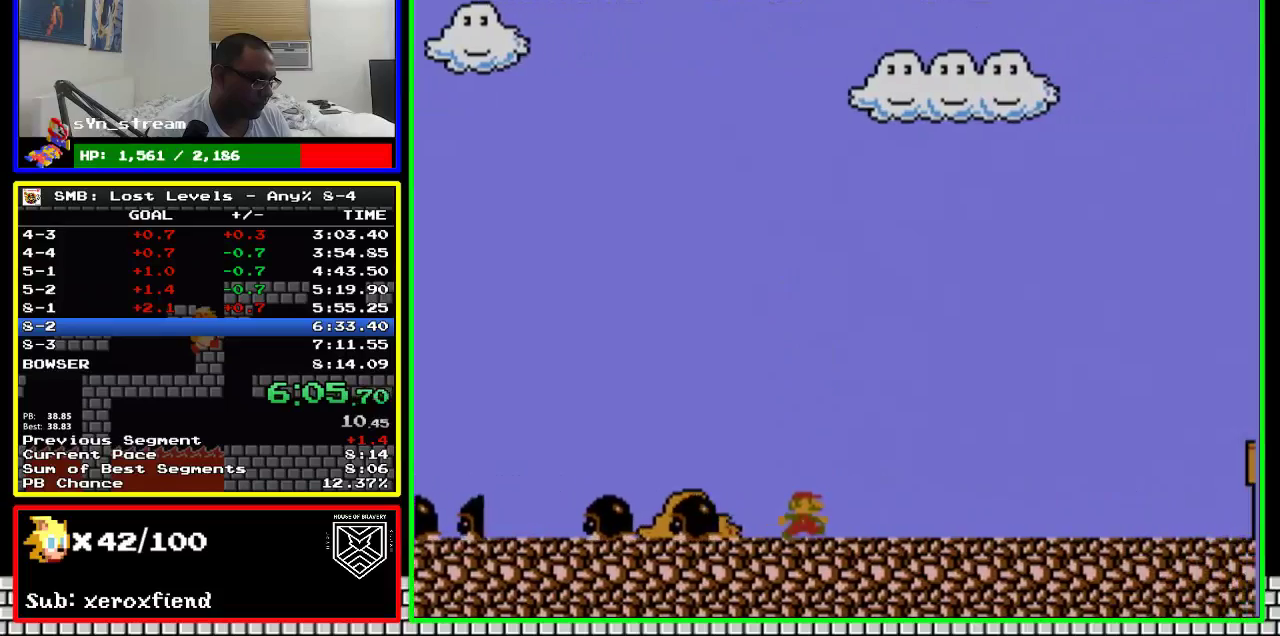
{"buttons": ["B", "DPAD_RIGHT"], "events": []}
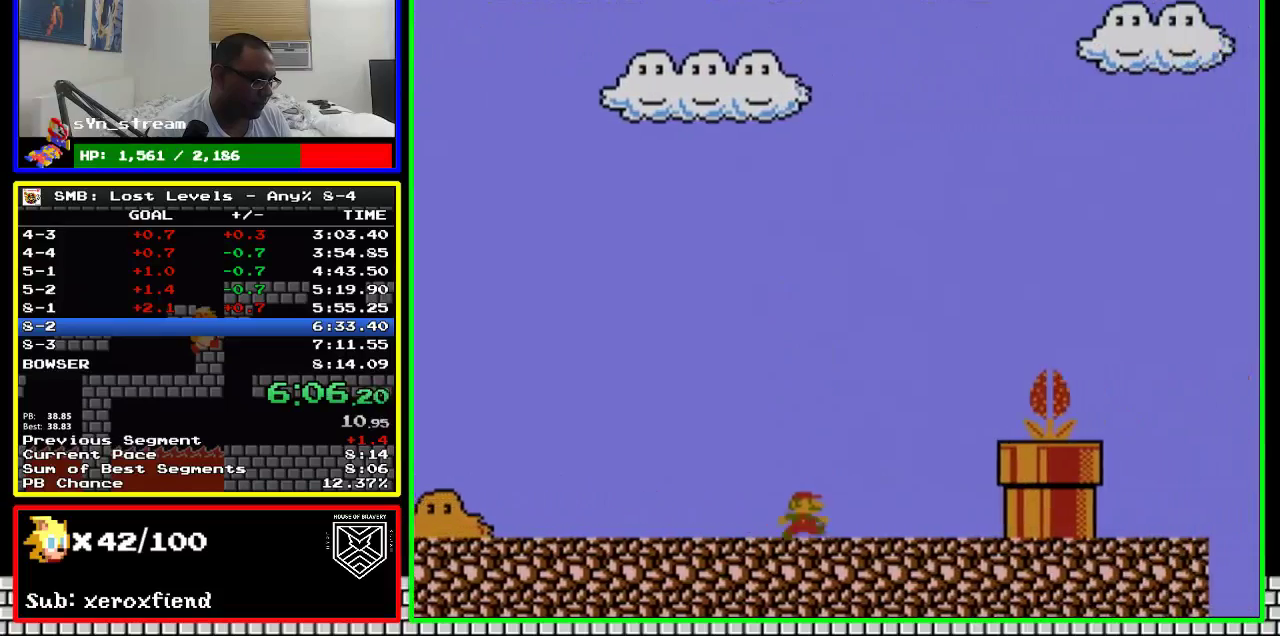
{"buttons": ["A", "B", "DPAD_RIGHT"], "events": [[350, "A", "down"]]}
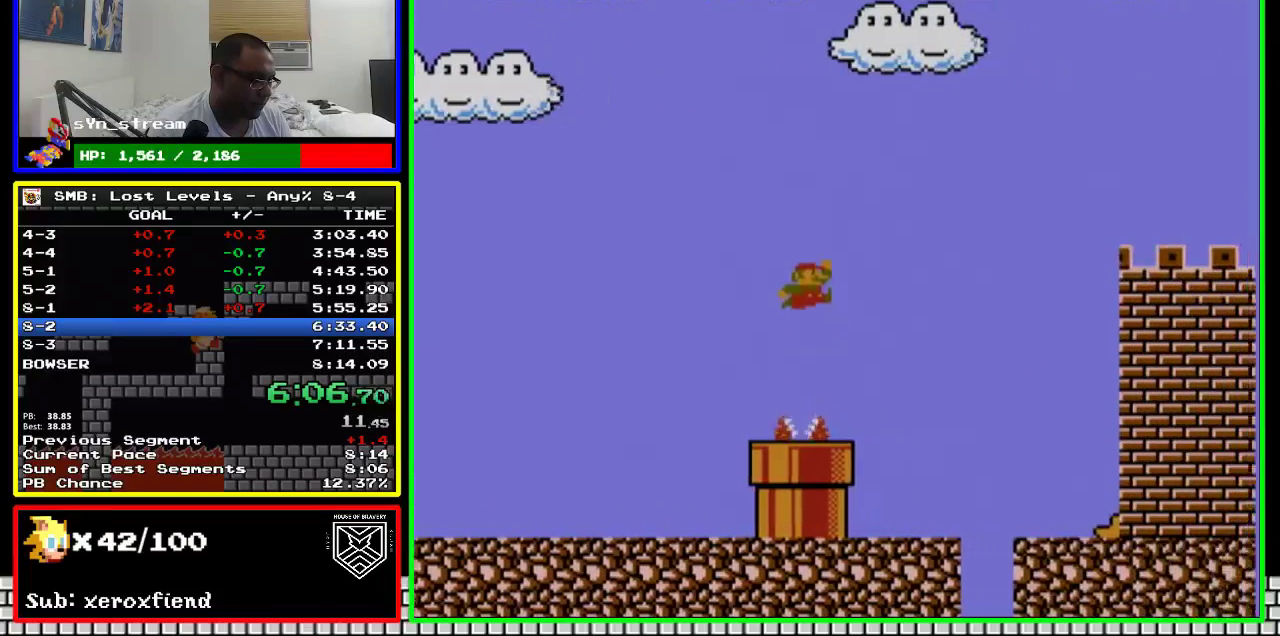
{"buttons": ["B", "DPAD_RIGHT"], "events": [[283, "A", "up"]]}
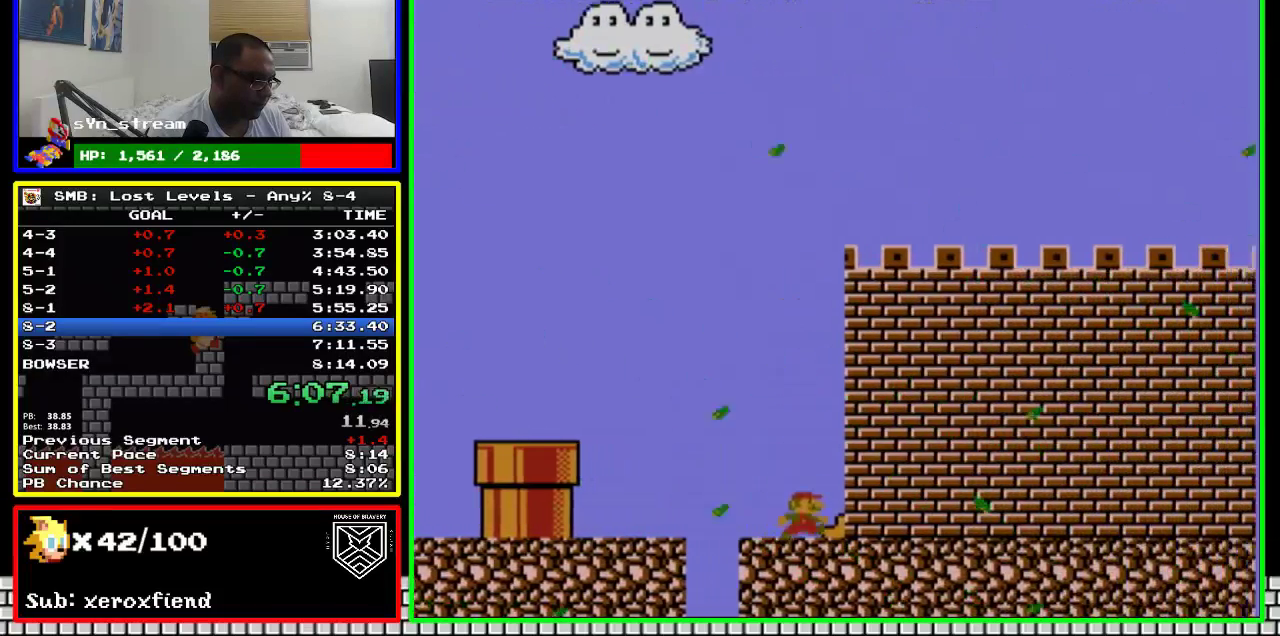
{"buttons": ["B", "DPAD_RIGHT"], "events": []}
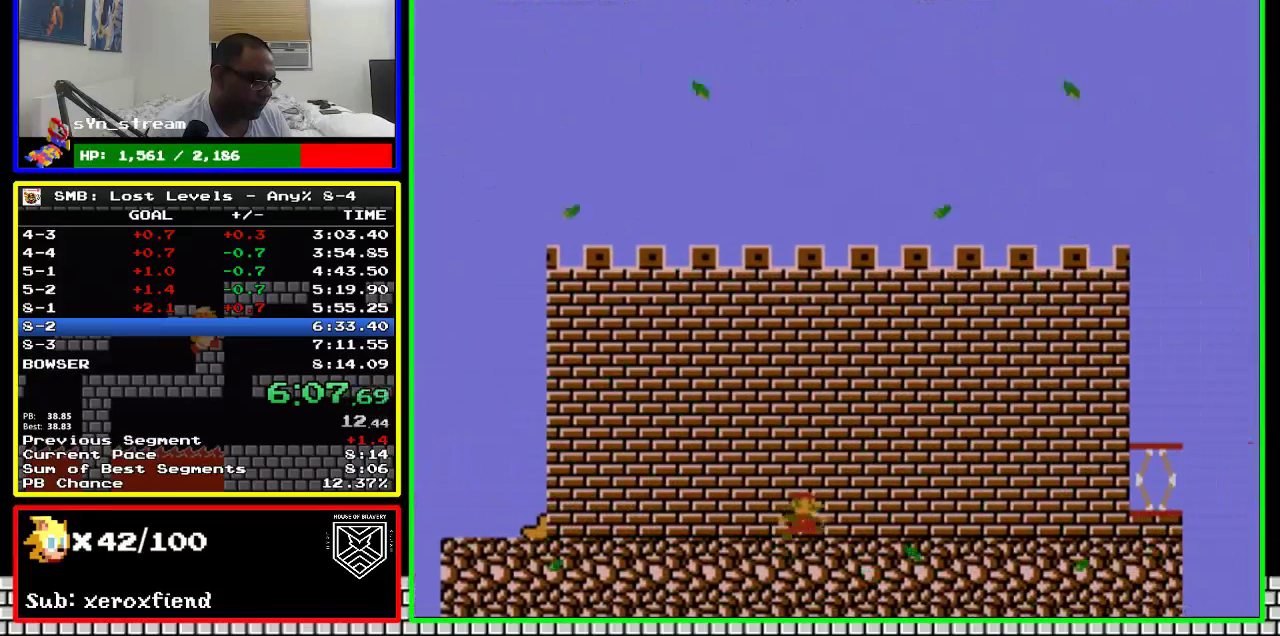
{"buttons": ["A", "B", "DPAD_RIGHT"], "events": [[483, "A", "down"]]}
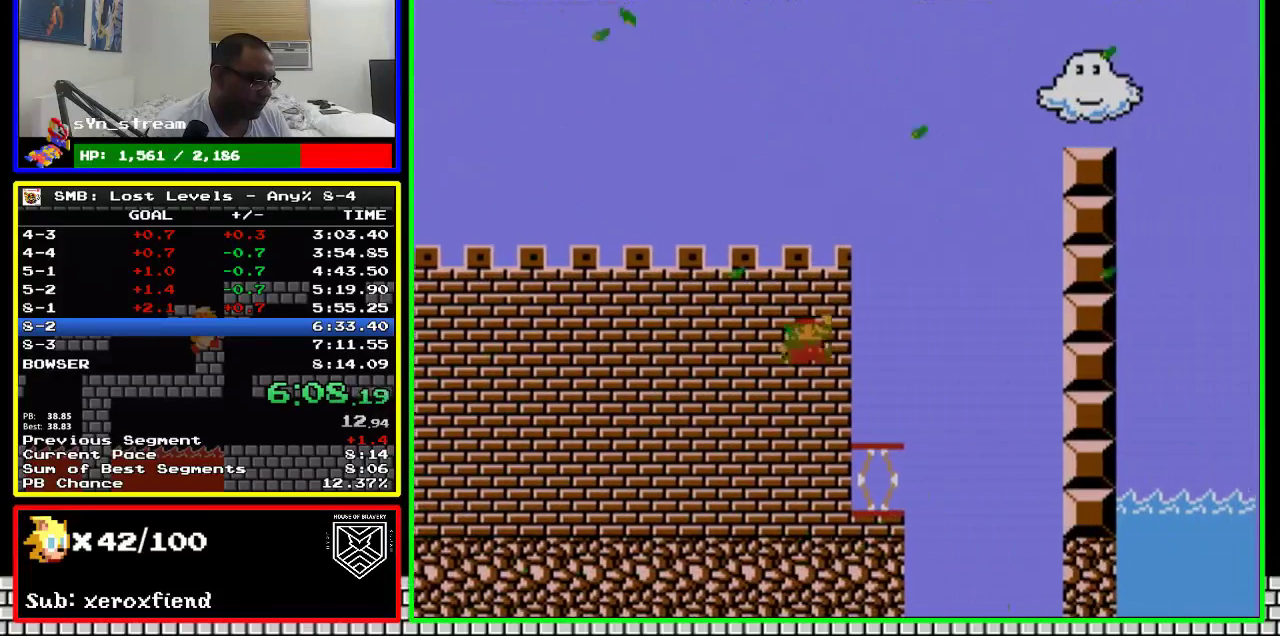
{"buttons": ["B", "DPAD_RIGHT"], "events": [[133, "A", "up"]]}
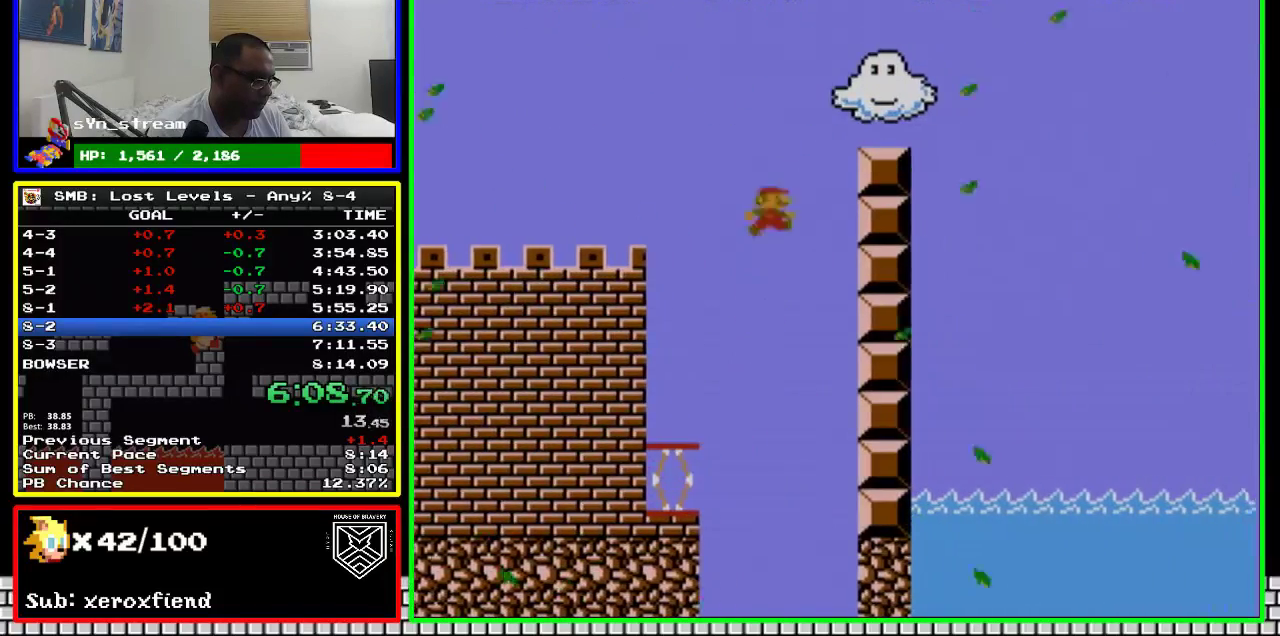
{"buttons": ["A", "B", "DPAD_RIGHT"], "events": [[33, "A", "down"]]}
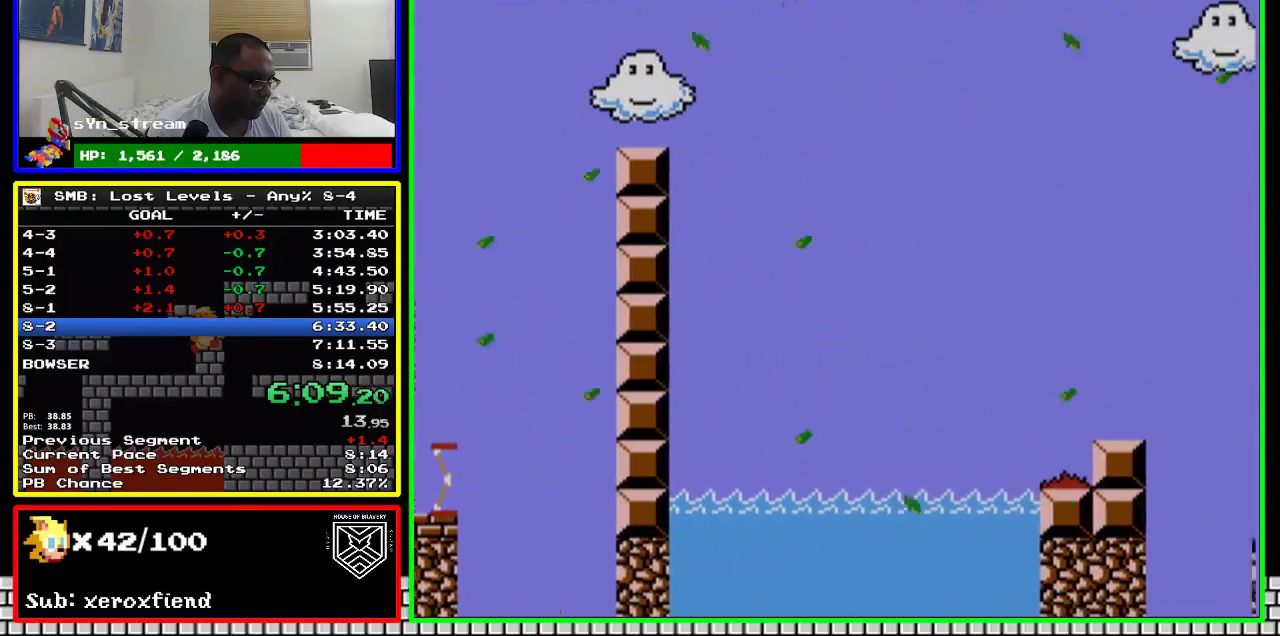
{"buttons": ["B", "DPAD_RIGHT"], "events": [[33, "A", "up"]]}